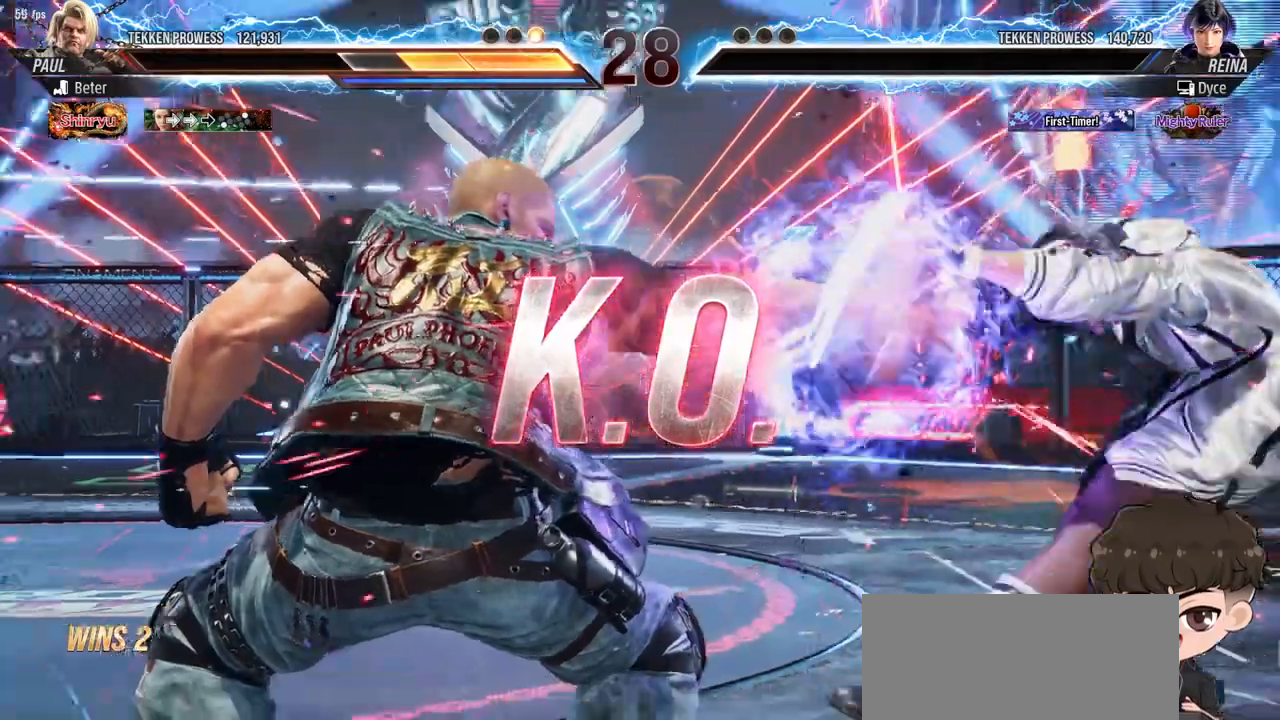
Gameplay with a controller (arcade stick); each line is a JSON object with the inputs held at the frame after it. "events" lists button and stick changes between this image and that frame as [ms after this image, input, new state], when the widget could be followed in between. Not read: L3 R3.
{"buttons": [], "events": []}
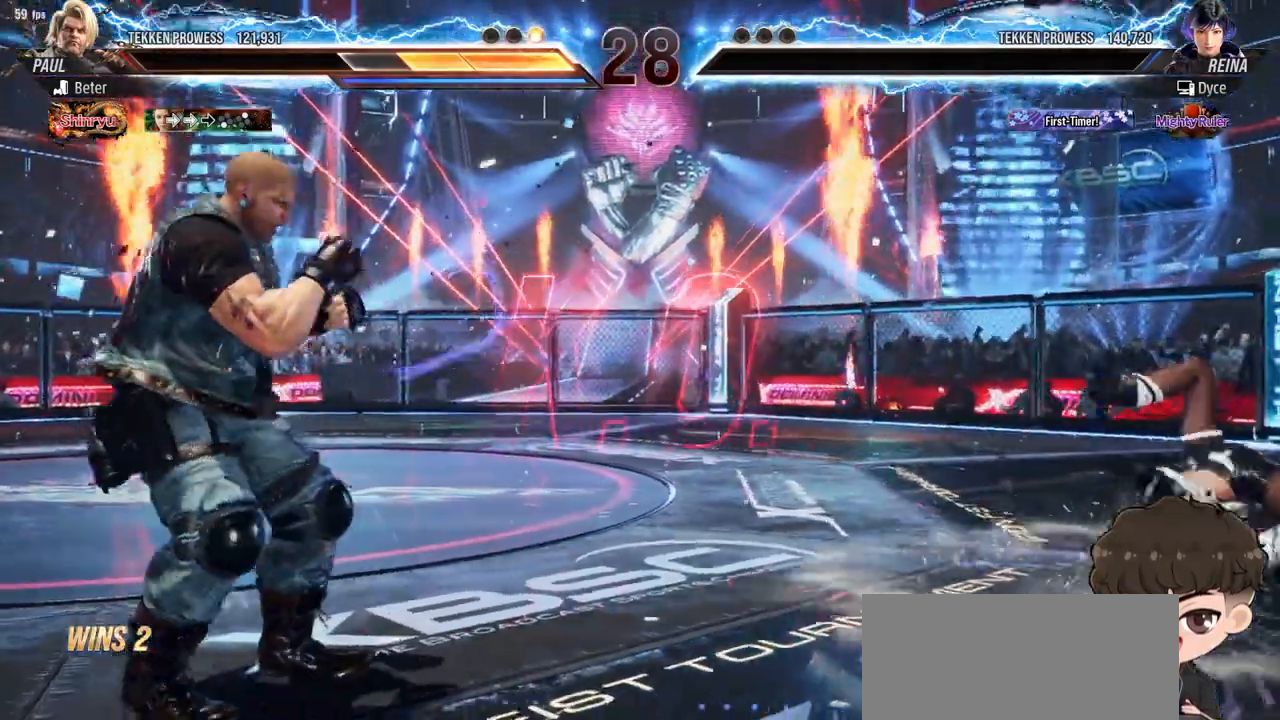
{"buttons": ["SQUARE", "TRIANGLE", "R1"], "events": [[133, "R1", "down"], [133, "SQUARE", "down"], [133, "TRIANGLE", "down"], [150, "R1", "up"], [183, "TRIANGLE", "up"], [200, "SQUARE", "up"], [250, "SQUARE", "down"], [267, "R1", "down"], [267, "TRIANGLE", "down"], [333, "R1", "up"], [350, "SQUARE", "up"], [350, "TRIANGLE", "up"], [383, "R1", "down"], [383, "SQUARE", "down"], [383, "TRIANGLE", "down"]]}
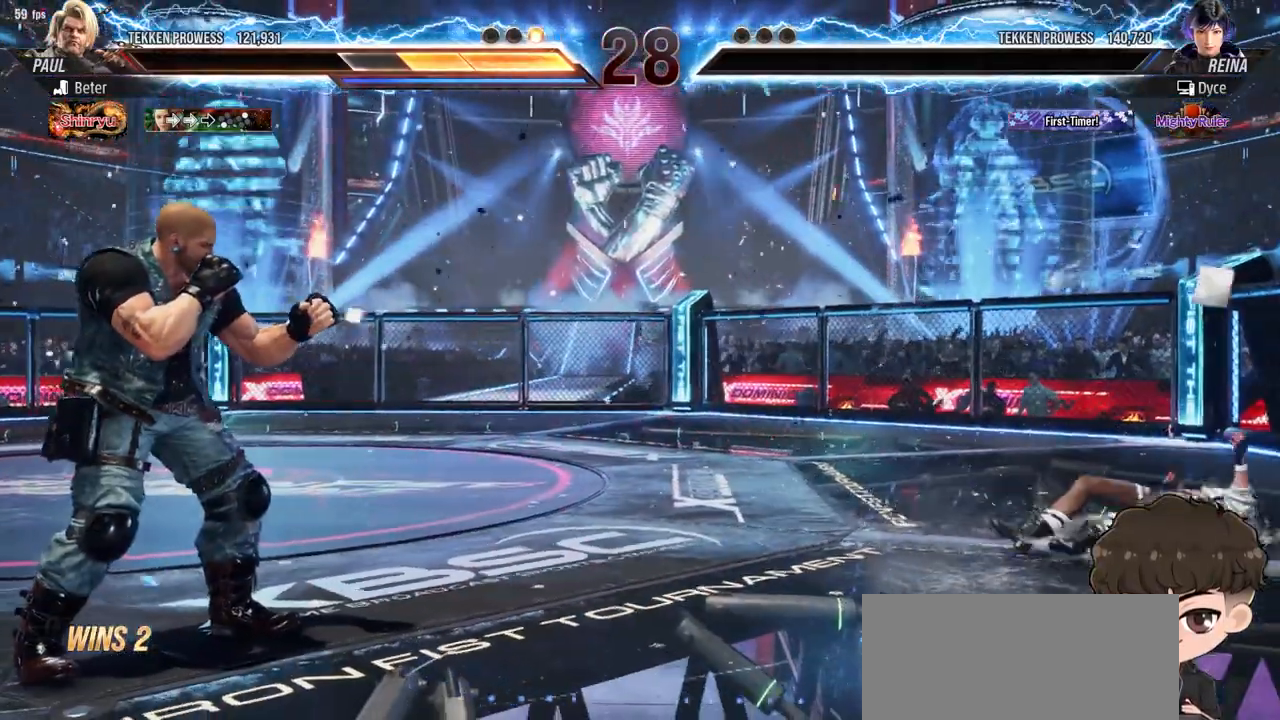
{"buttons": [], "events": [[100, "SQUARE", "up"], [133, "R1", "up"], [133, "TRIANGLE", "up"]]}
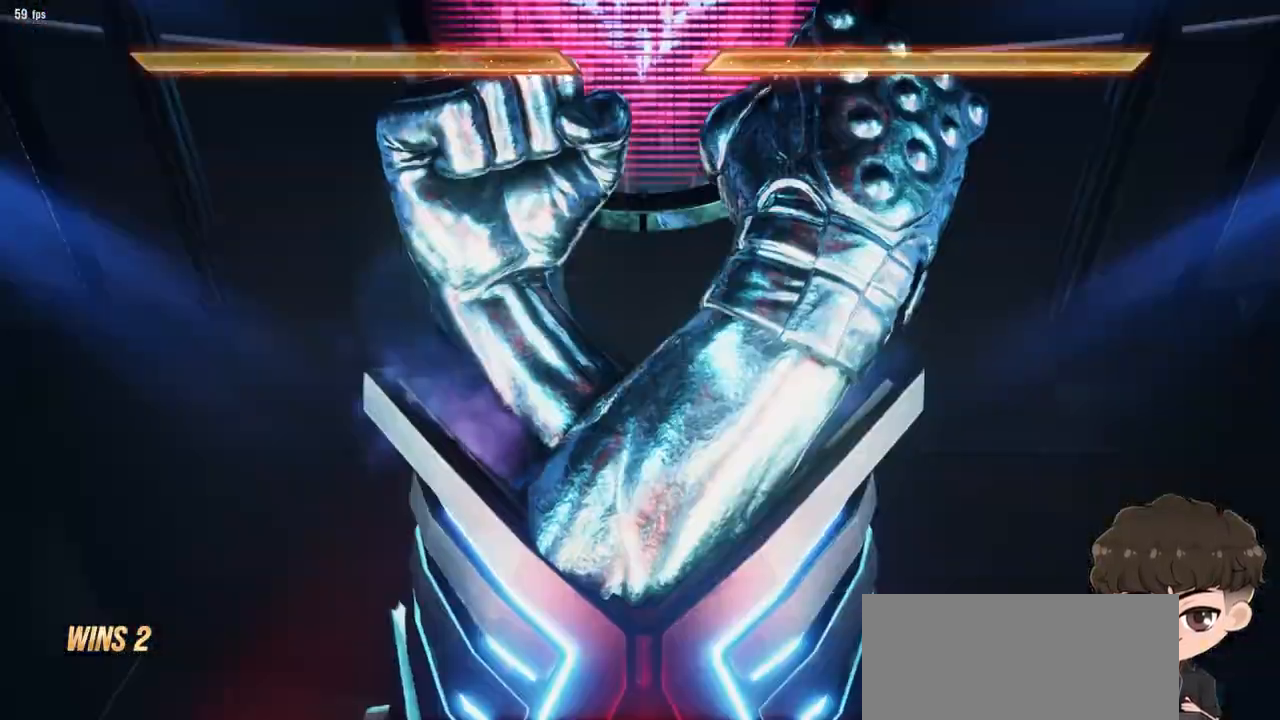
{"buttons": ["TRIANGLE"], "events": [[367, "R1", "down"], [367, "SQUARE", "down"], [367, "TRIANGLE", "down"], [450, "R1", "up"], [467, "SQUARE", "up"]]}
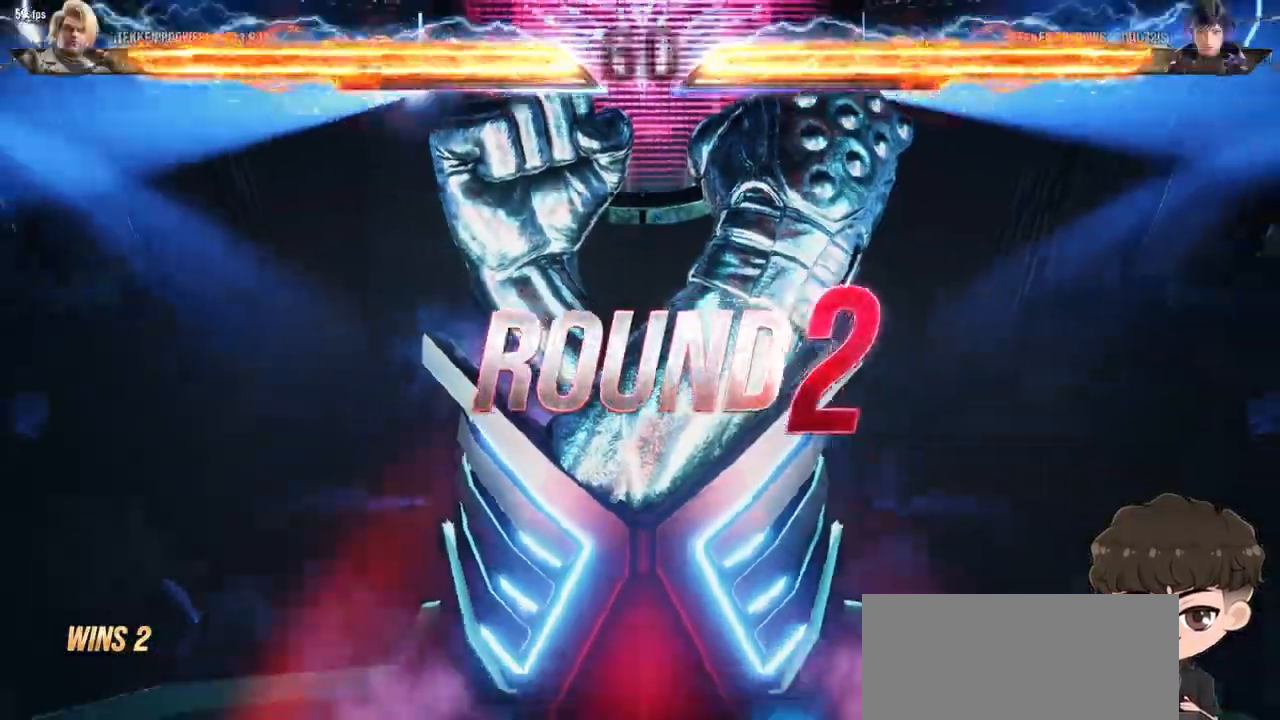
{"buttons": ["SQUARE"], "events": [[100, "TRIANGLE", "up"], [167, "SQUARE", "down"]]}
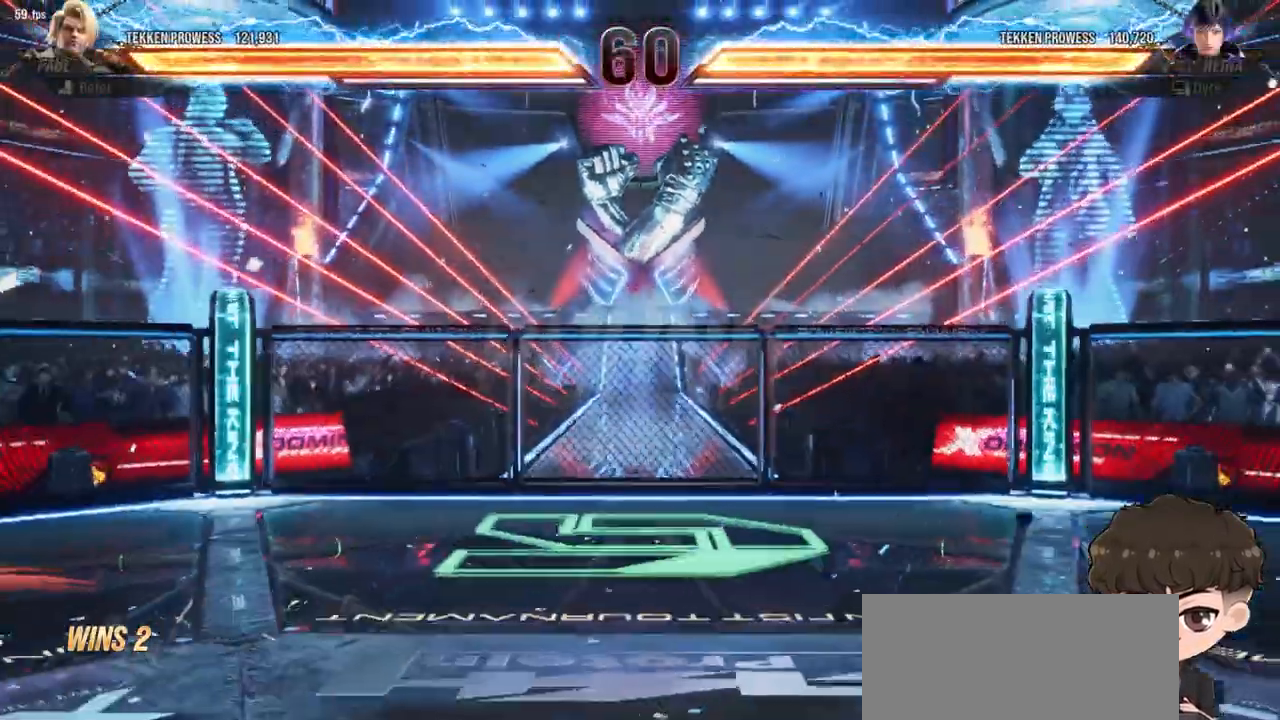
{"buttons": [], "events": [[67, "SQUARE", "up"]]}
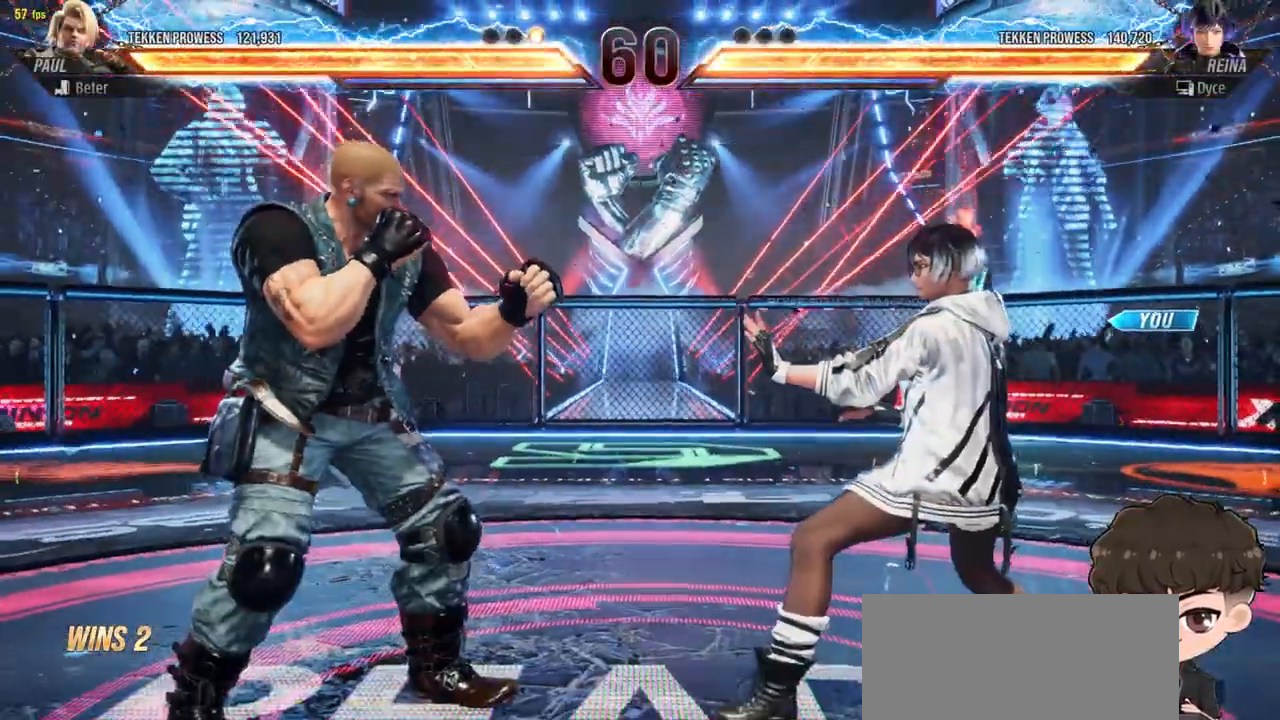
{"buttons": ["DPAD_UP"], "events": [[400, "DPAD_UP", "down"]]}
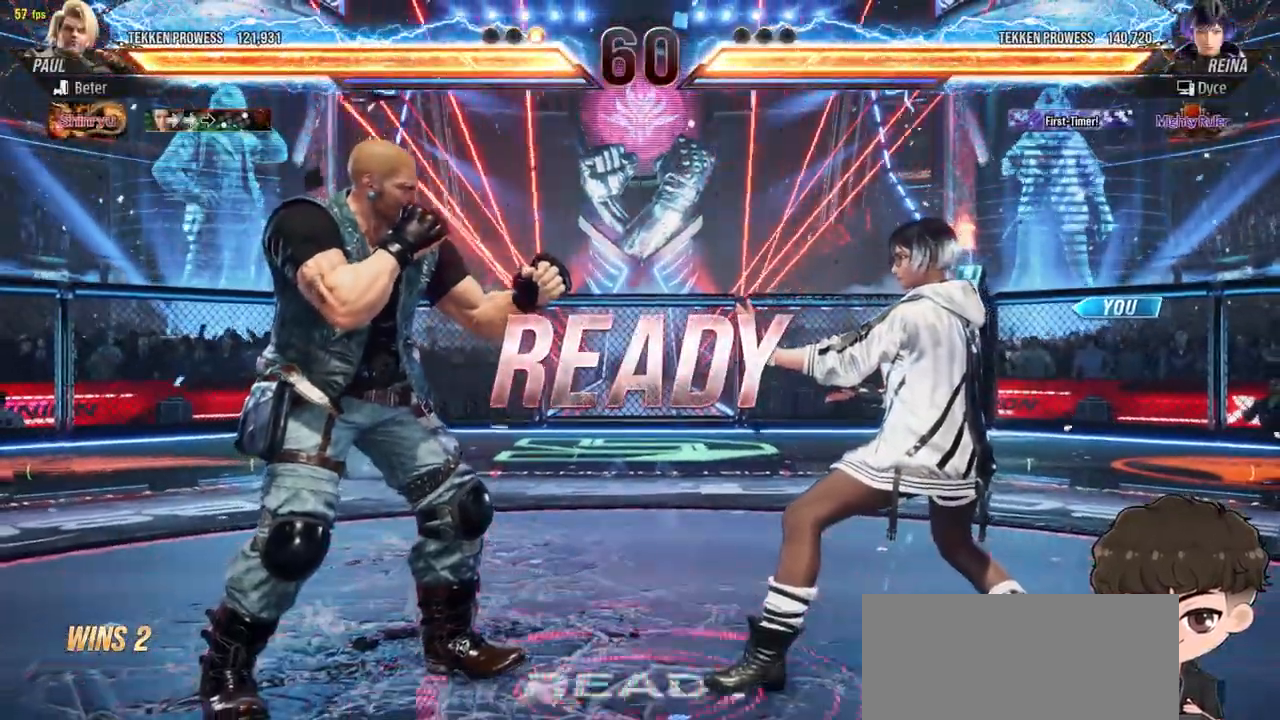
{"buttons": [], "events": [[183, "DPAD_UP", "up"]]}
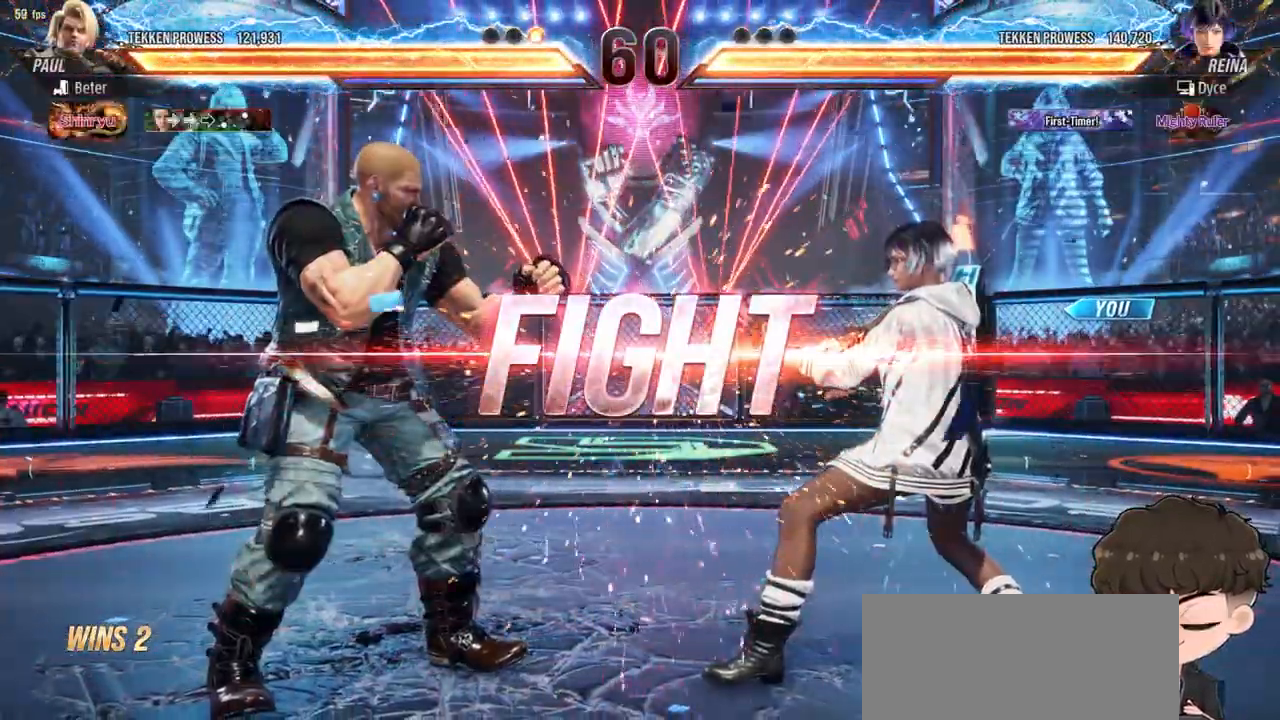
{"buttons": ["DPAD_DOWN"], "events": [[217, "DPAD_DOWN", "down"], [317, "CIRCLE", "down"], [367, "CIRCLE", "up"], [433, "CIRCLE", "down"], [500, "CIRCLE", "up"]]}
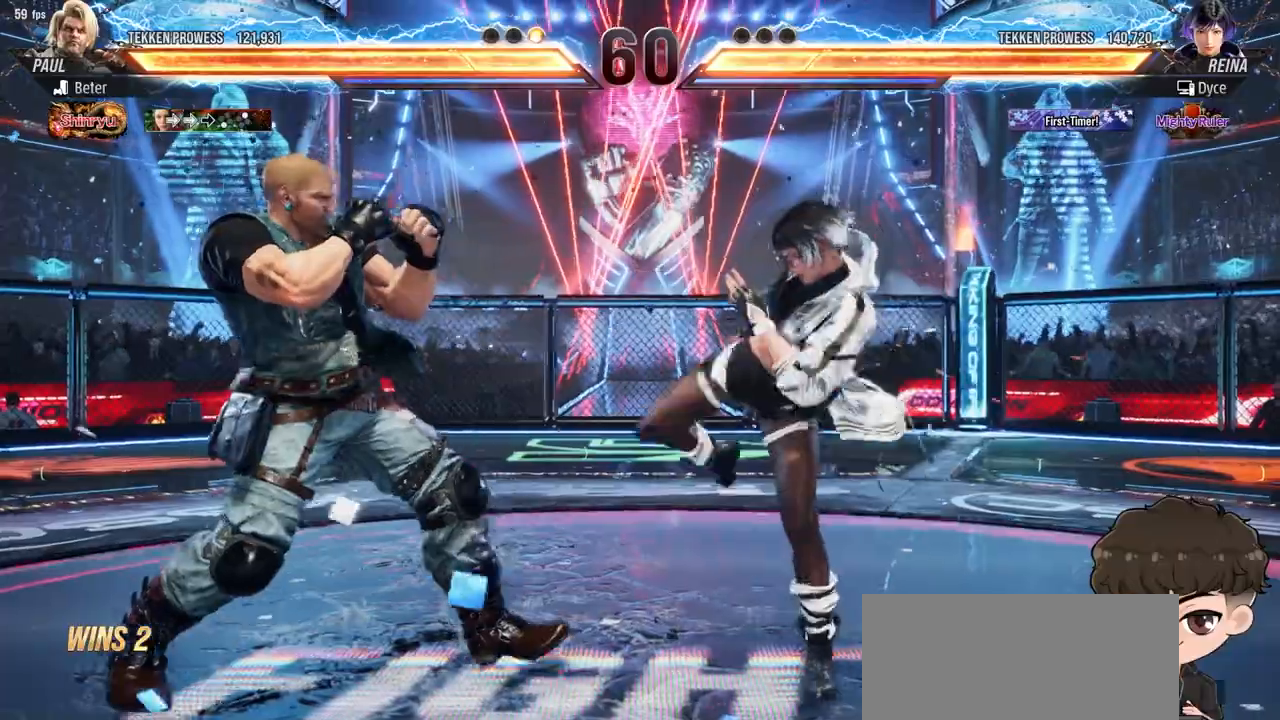
{"buttons": [], "events": [[33, "CIRCLE", "down"], [133, "CIRCLE", "up"], [133, "DPAD_DOWN", "up"]]}
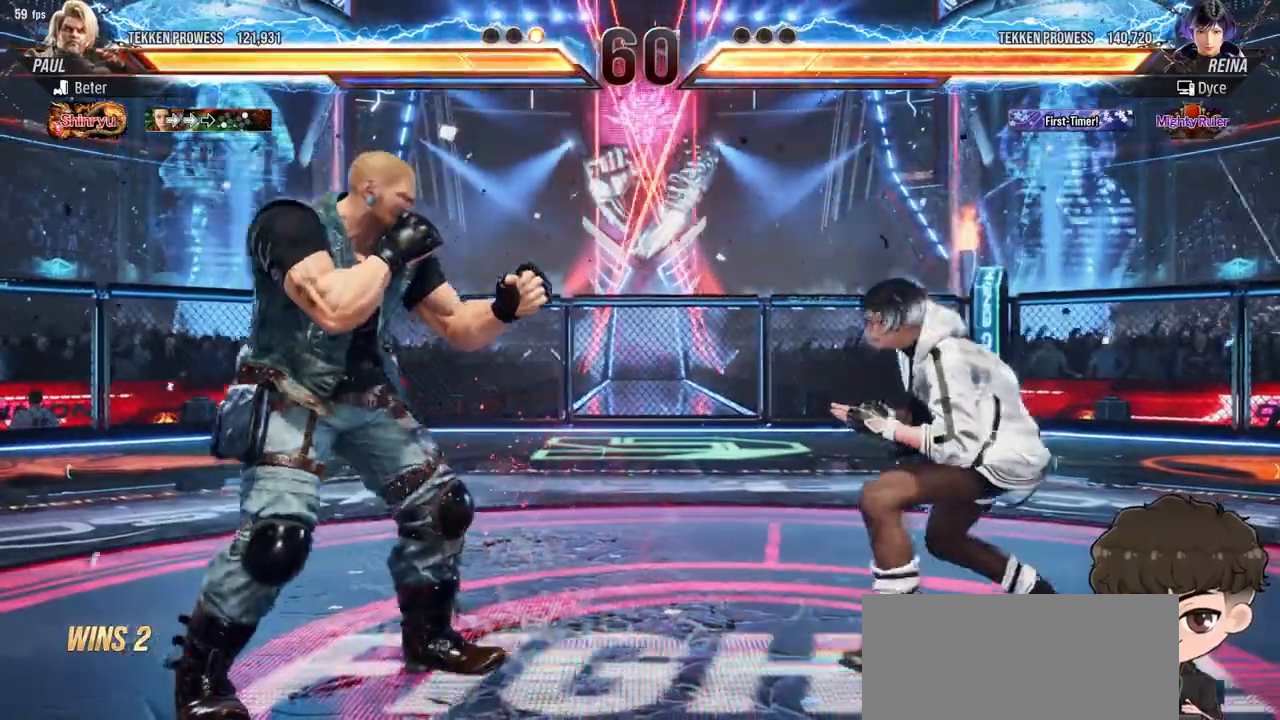
{"buttons": ["DPAD_LEFT"], "events": [[17, "DPAD_RIGHT", "down"], [83, "DPAD_RIGHT", "up"], [150, "DPAD_RIGHT", "down"], [283, "DPAD_RIGHT", "up"], [367, "DPAD_LEFT", "down"], [433, "DPAD_LEFT", "up"], [500, "DPAD_LEFT", "down"]]}
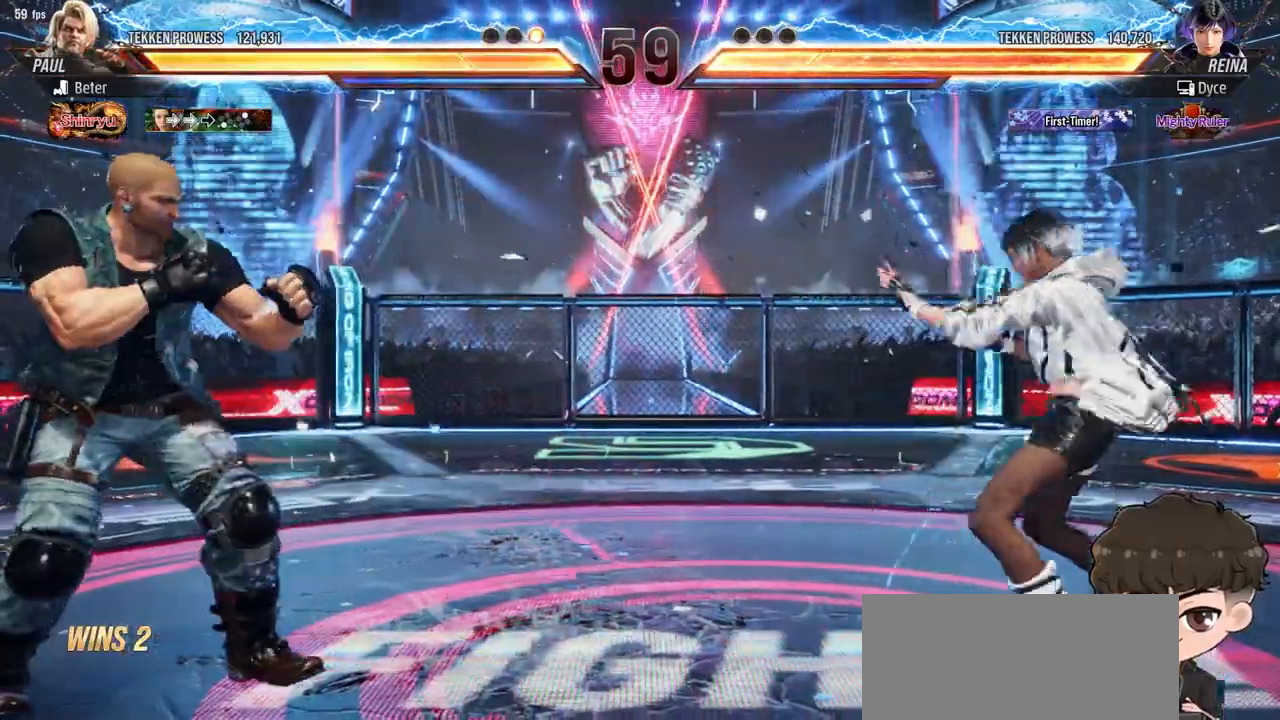
{"buttons": ["TRIANGLE", "DPAD_DOWN"], "events": [[150, "CROSS", "down"], [167, "DPAD_DOWN", "down"], [183, "CIRCLE", "down"], [217, "CROSS", "up"], [233, "CIRCLE", "up"], [317, "TRIANGLE", "down"], [350, "TRIANGLE", "up"], [400, "TRIANGLE", "down"], [450, "TRIANGLE", "up"], [500, "DPAD_LEFT", "up"], [500, "TRIANGLE", "down"]]}
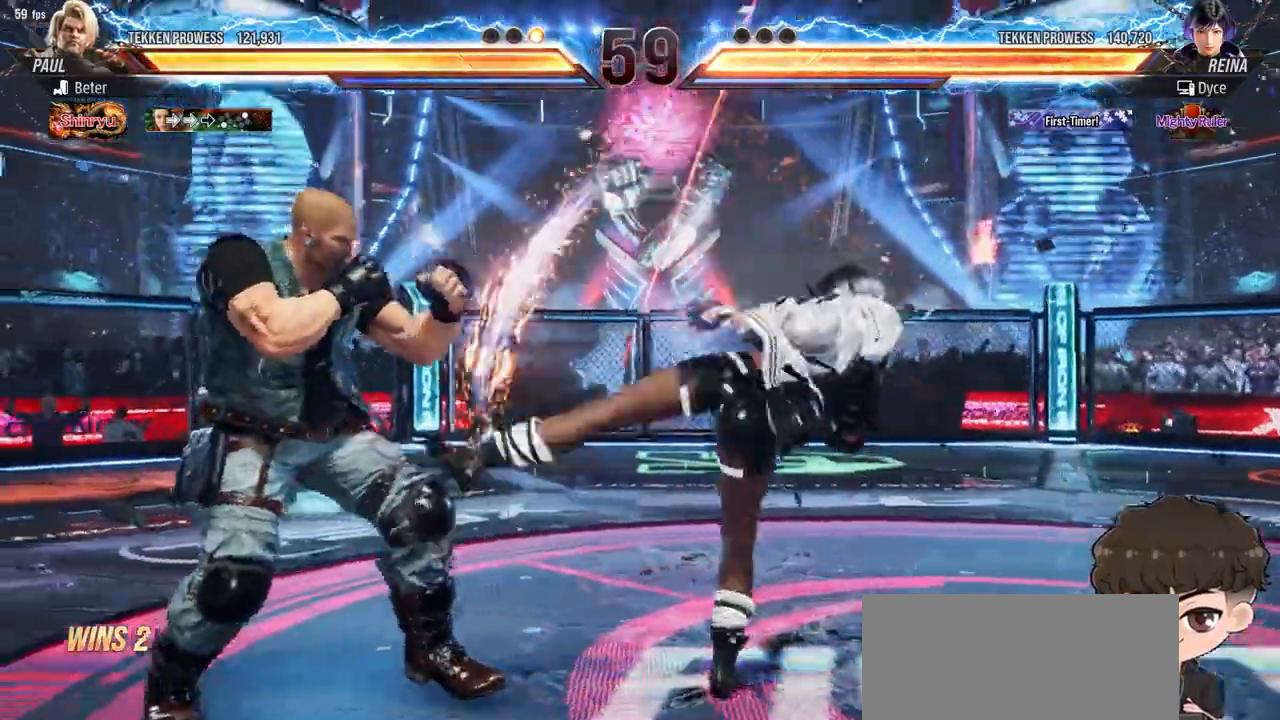
{"buttons": ["DPAD_RIGHT"], "events": [[83, "TRIANGLE", "up"], [150, "DPAD_DOWN", "up"], [333, "DPAD_RIGHT", "down"], [400, "DPAD_RIGHT", "up"], [467, "DPAD_RIGHT", "down"]]}
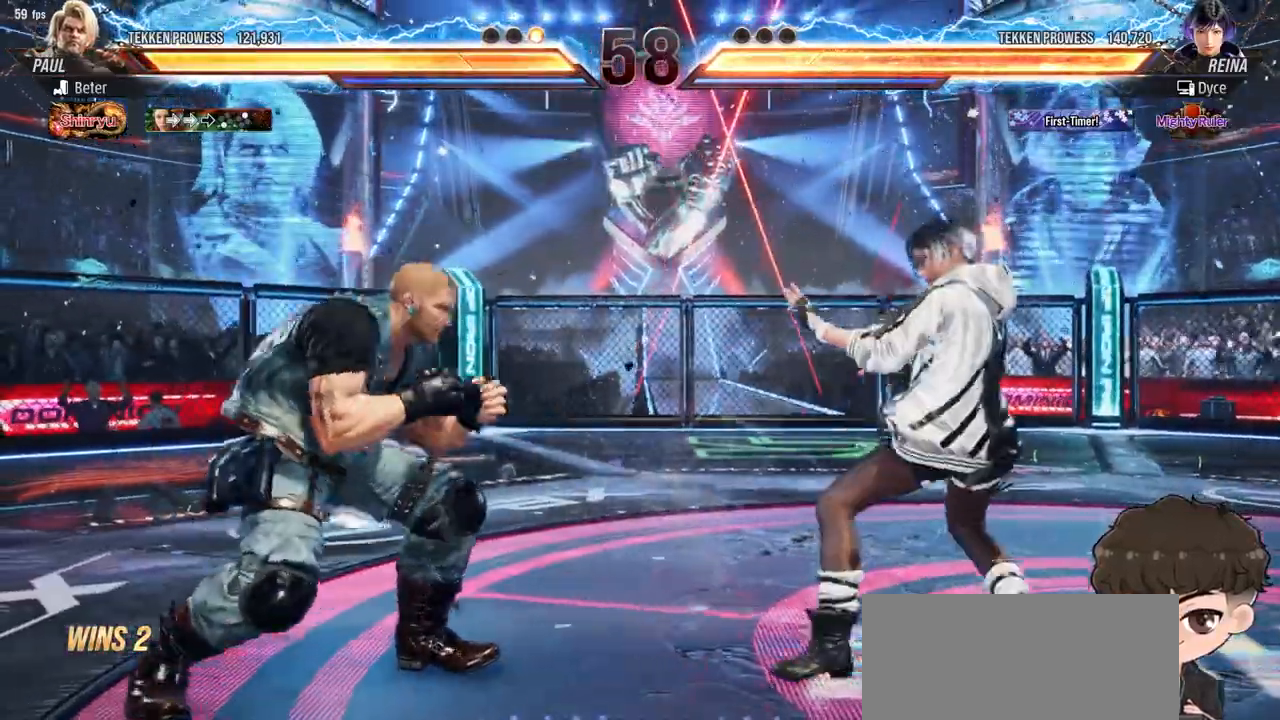
{"buttons": ["DPAD_LEFT"], "events": [[217, "DPAD_RIGHT", "up"], [317, "DPAD_LEFT", "down"], [383, "DPAD_LEFT", "up"], [450, "DPAD_LEFT", "down"]]}
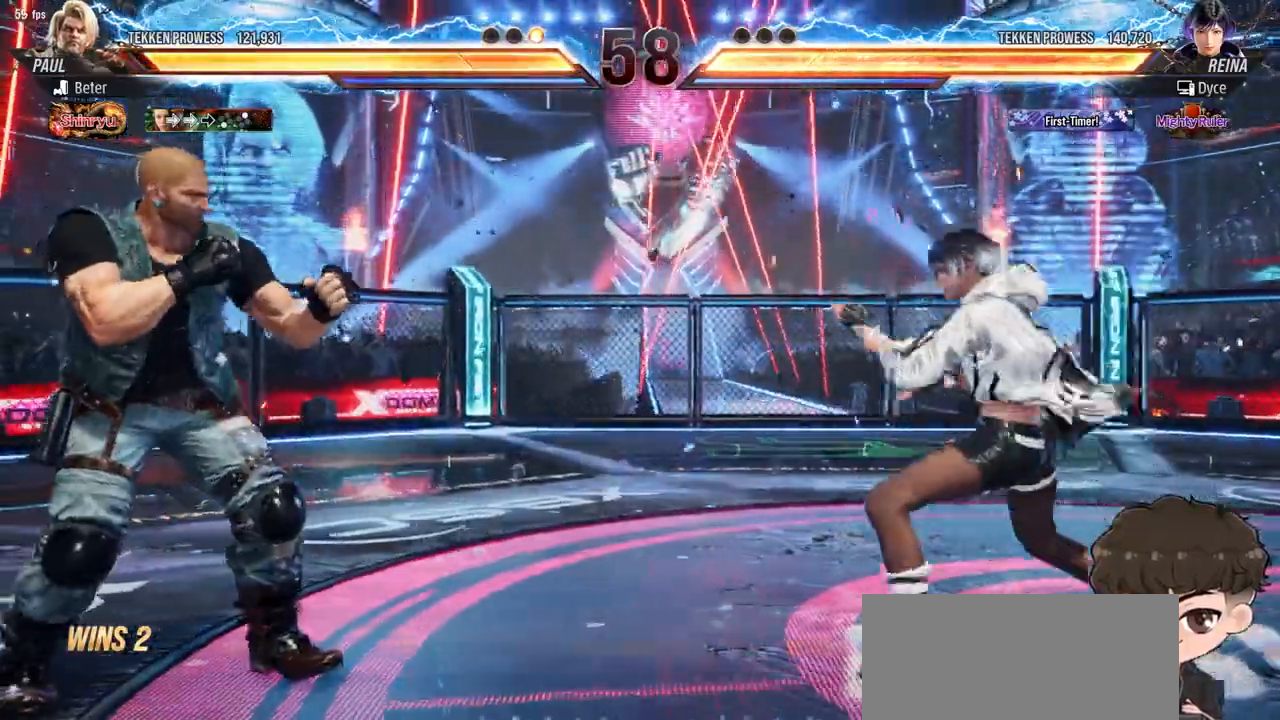
{"buttons": ["CROSS", "DPAD_LEFT"], "events": [[67, "TRIANGLE", "down"], [133, "TRIANGLE", "up"], [250, "CROSS", "down"], [300, "CROSS", "up"], [383, "CROSS", "down"], [417, "CROSS", "up"], [467, "CROSS", "down"]]}
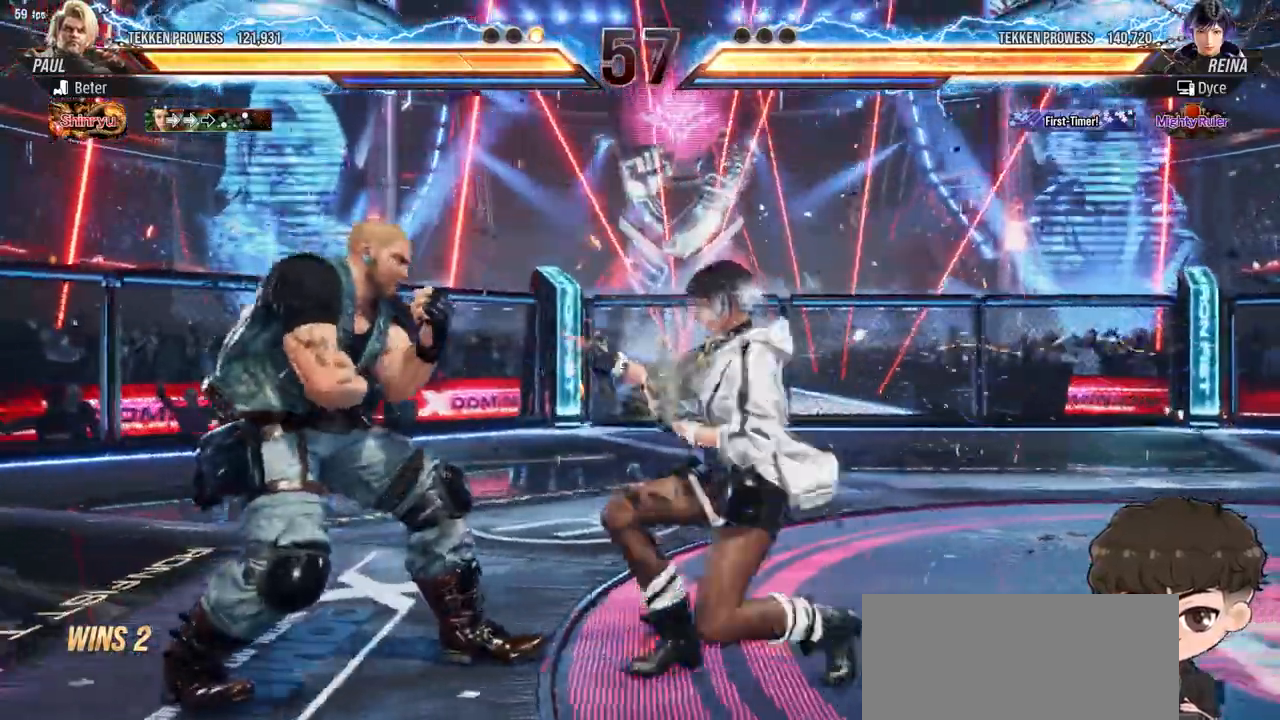
{"buttons": [], "events": [[17, "CROSS", "up"], [67, "CROSS", "down"], [117, "CROSS", "up"], [167, "CROSS", "down"], [250, "CROSS", "up"], [300, "CROSS", "down"], [350, "CROSS", "up"], [383, "DPAD_LEFT", "up"]]}
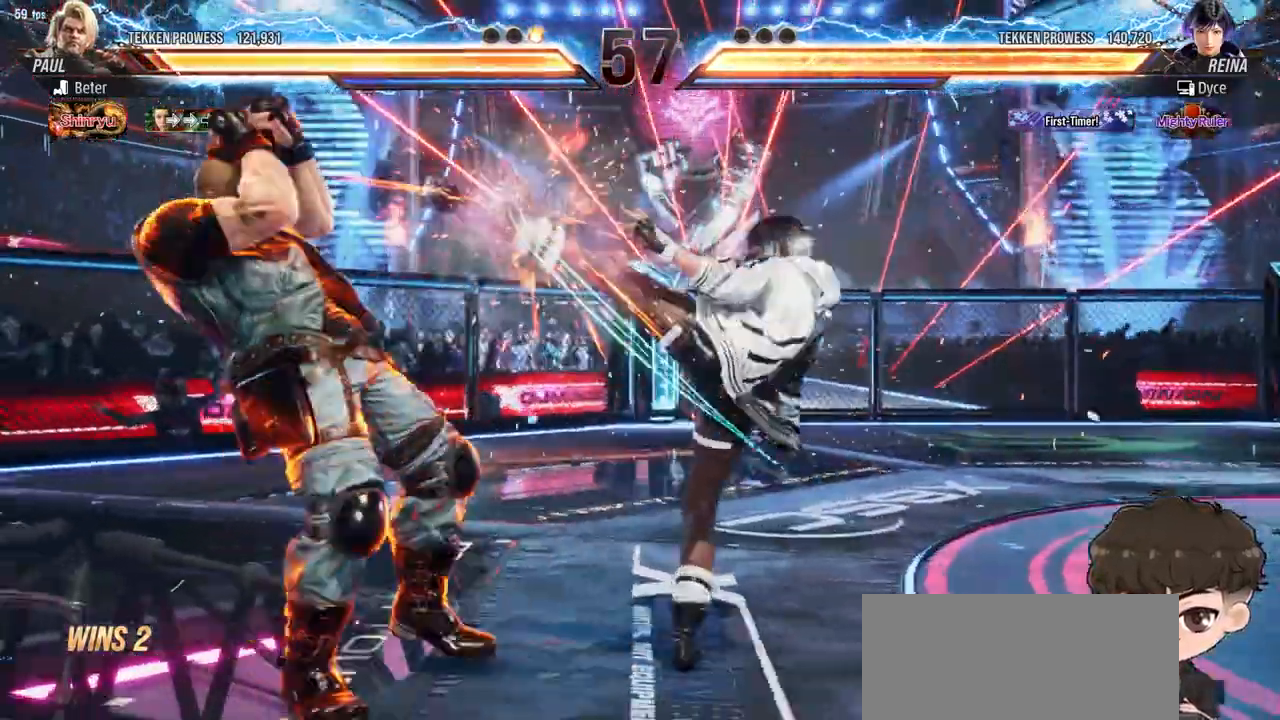
{"buttons": ["SQUARE"], "events": [[233, "SQUARE", "down"], [283, "SQUARE", "up"], [350, "SQUARE", "down"], [400, "SQUARE", "up"], [450, "SQUARE", "down"]]}
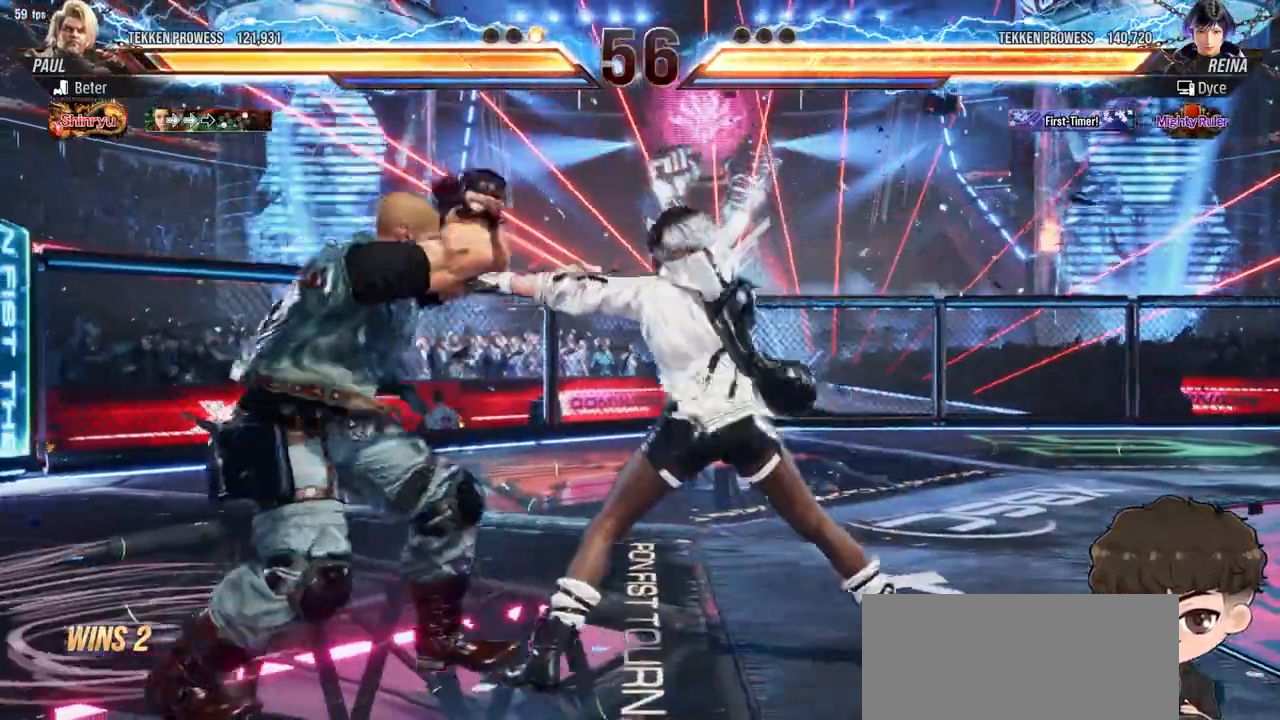
{"buttons": ["SQUARE", "DPAD_DOWN", "DPAD_LEFT"], "events": [[33, "SQUARE", "up"], [483, "DPAD_DOWN", "down"], [483, "DPAD_LEFT", "down"], [483, "SQUARE", "down"]]}
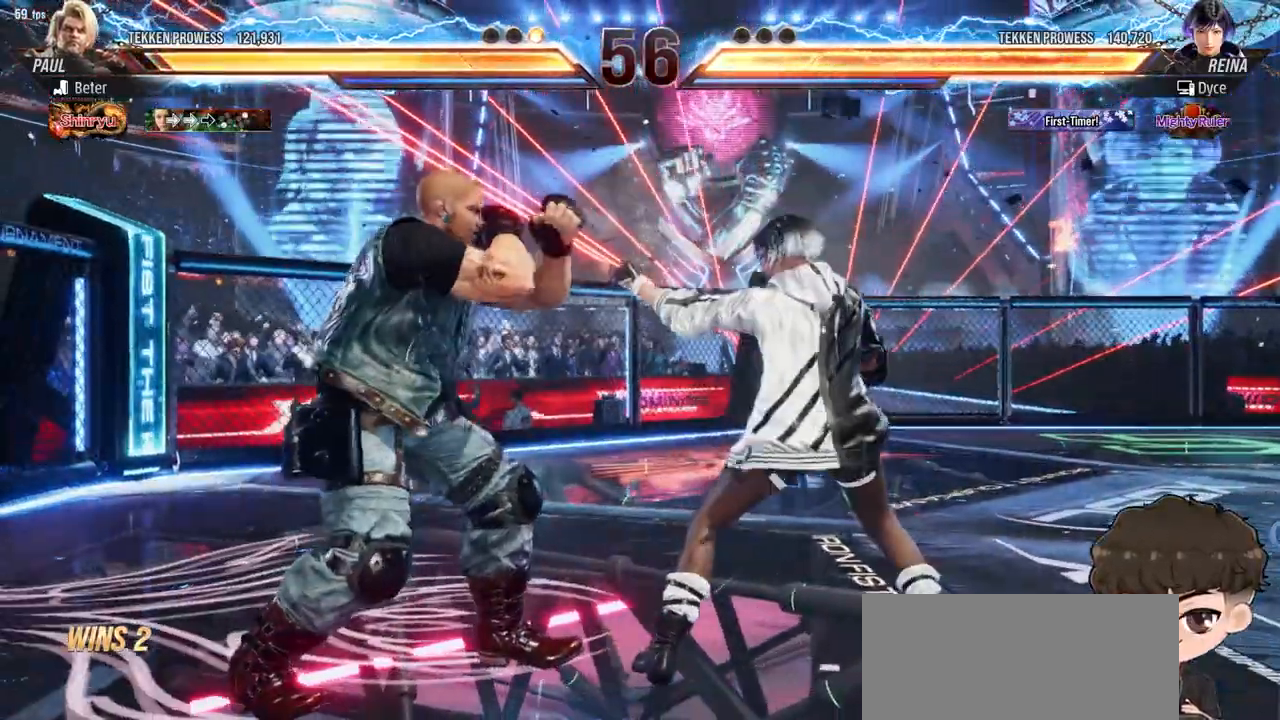
{"buttons": ["DPAD_LEFT"], "events": [[67, "SQUARE", "up"], [100, "DPAD_DOWN", "up"]]}
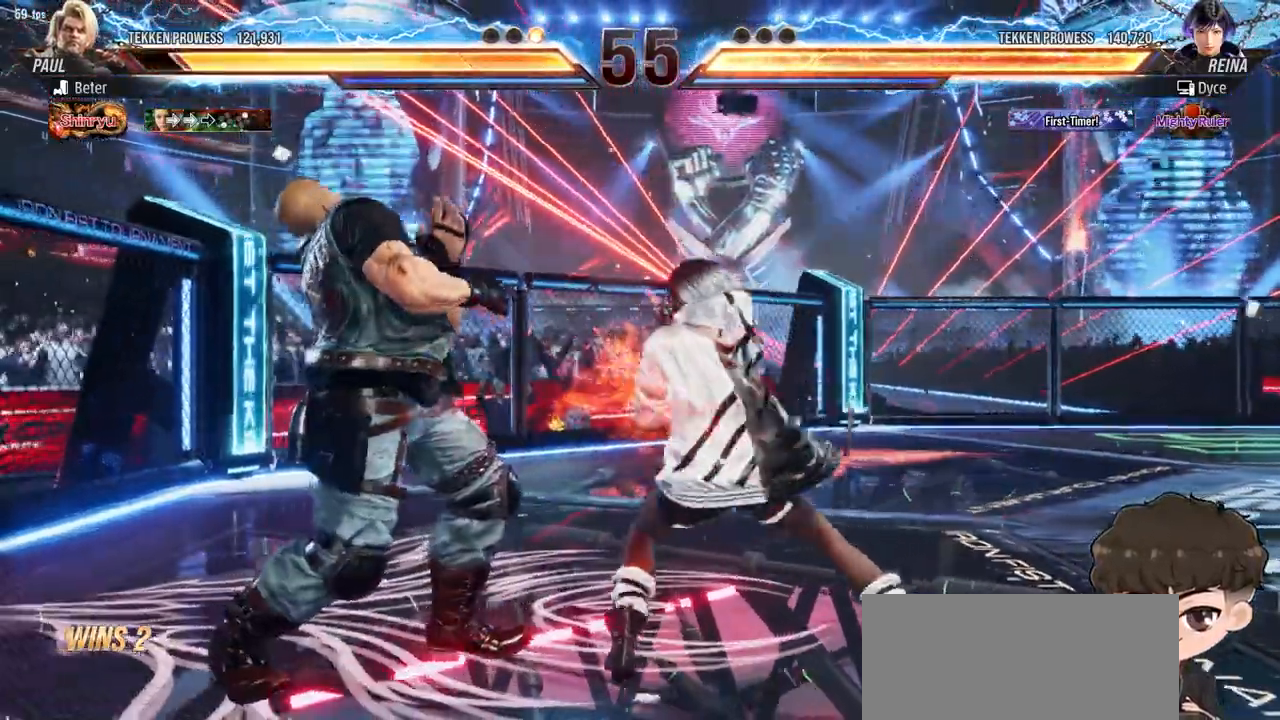
{"buttons": [], "events": [[183, "CROSS", "down"], [183, "SQUARE", "down"], [233, "CROSS", "up"], [233, "SQUARE", "up"], [283, "SQUARE", "down"], [300, "CROSS", "down"], [333, "SQUARE", "up"], [350, "CROSS", "up"], [383, "CROSS", "down"], [400, "SQUARE", "down"], [467, "CROSS", "up"], [467, "SQUARE", "up"], [483, "DPAD_LEFT", "up"]]}
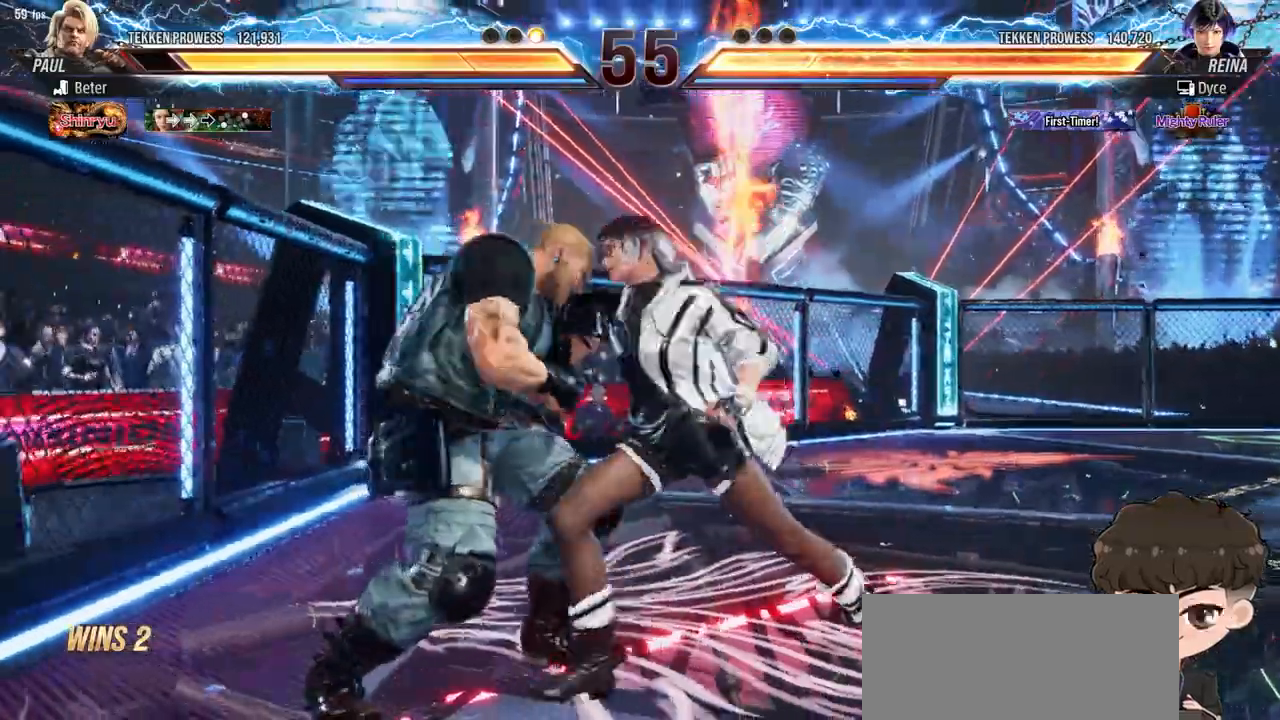
{"buttons": []}
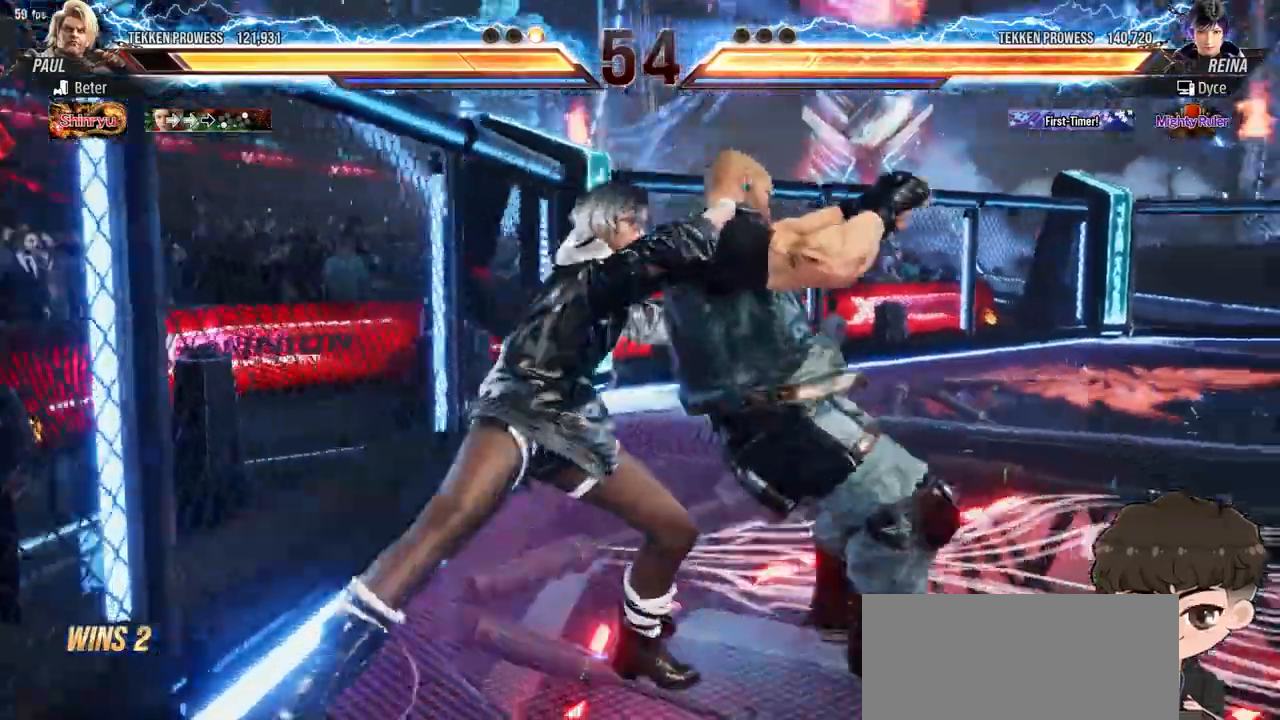
{"buttons": [], "events": []}
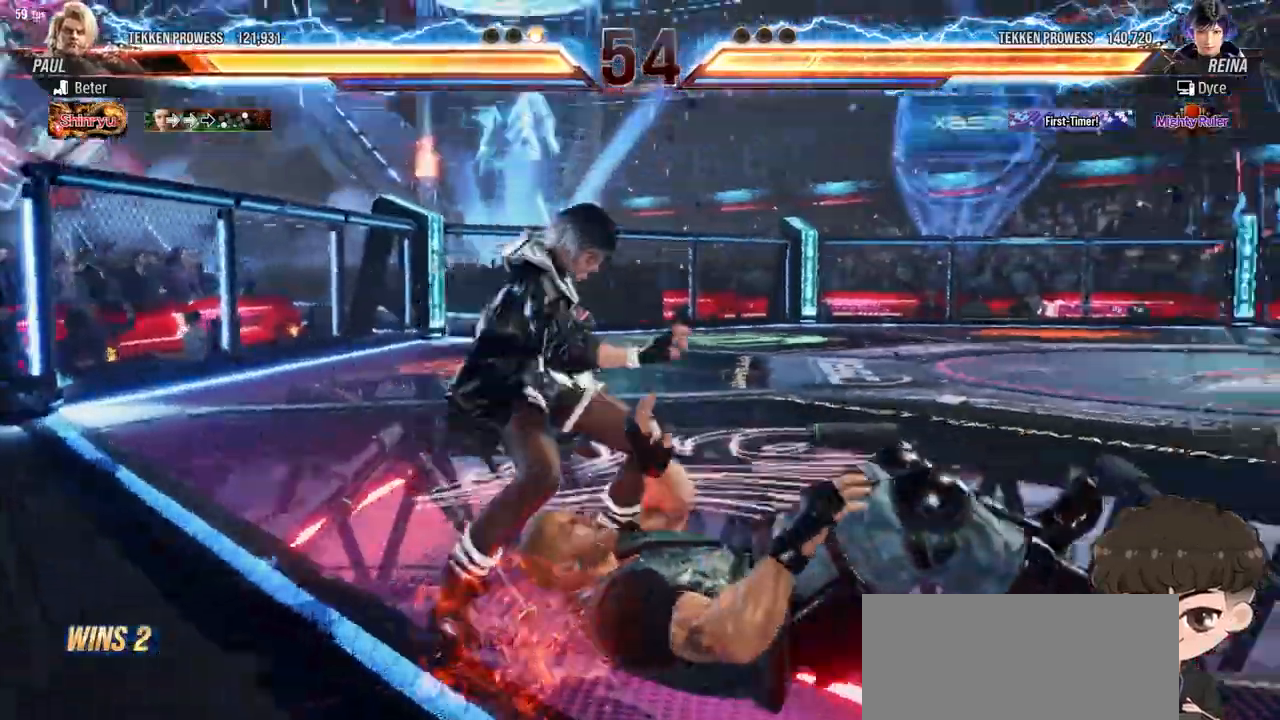
{"buttons": ["CIRCLE", "DPAD_DOWN", "DPAD_RIGHT"], "events": [[217, "DPAD_DOWN", "down"], [217, "DPAD_RIGHT", "down"], [267, "CROSS", "down"], [333, "CROSS", "up"], [350, "CIRCLE", "down"]]}
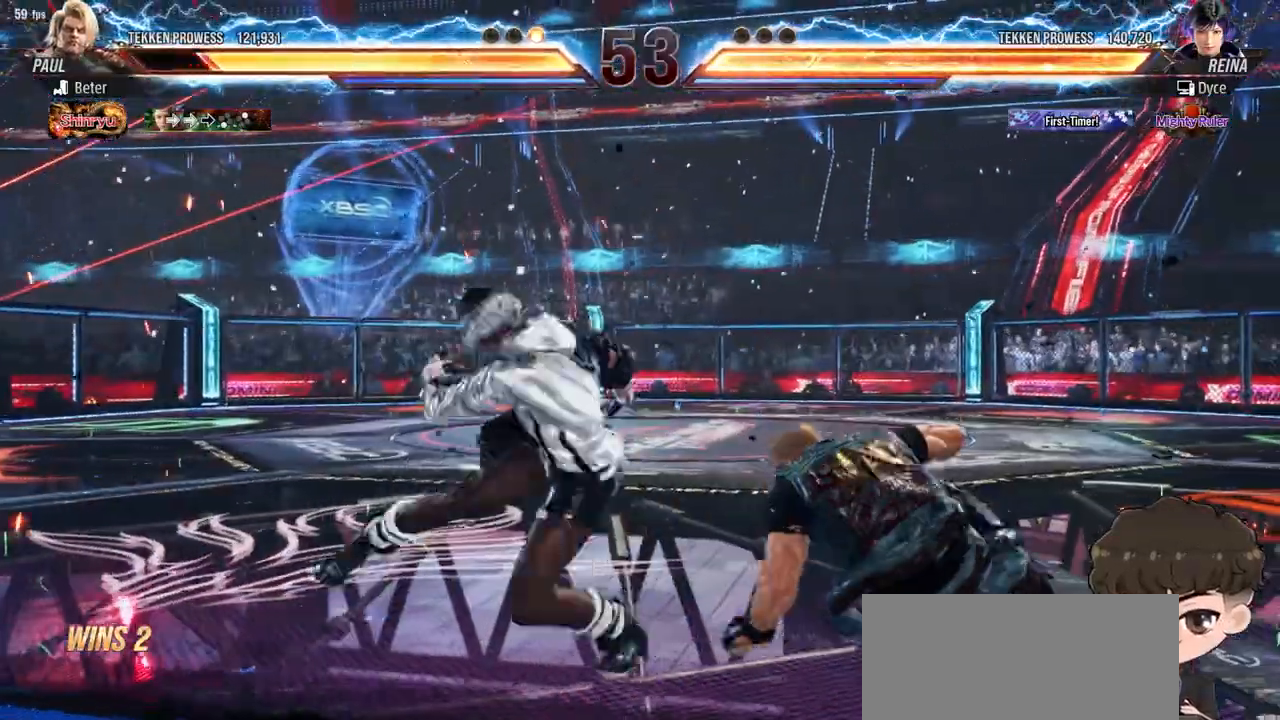
{"buttons": ["DPAD_DOWN", "DPAD_RIGHT"], "events": [[17, "CIRCLE", "up"], [67, "CIRCLE", "down"], [133, "CIRCLE", "up"], [167, "CIRCLE", "down"], [233, "CIRCLE", "up"], [300, "CIRCLE", "down"], [350, "CIRCLE", "up"], [400, "CIRCLE", "down"], [467, "CIRCLE", "up"]]}
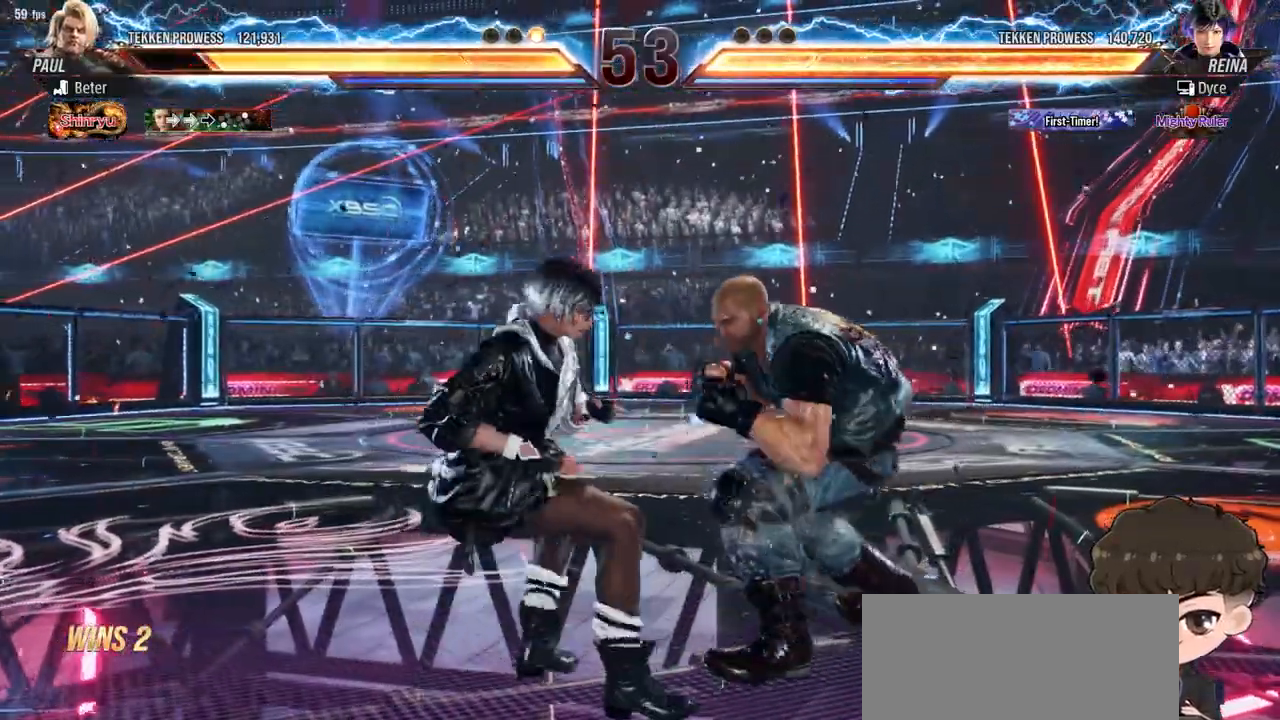
{"buttons": ["DPAD_LEFT"], "events": [[17, "CIRCLE", "down"], [50, "DPAD_RIGHT", "up"], [67, "DPAD_DOWN", "up"], [83, "CIRCLE", "up"], [117, "DPAD_LEFT", "down"]]}
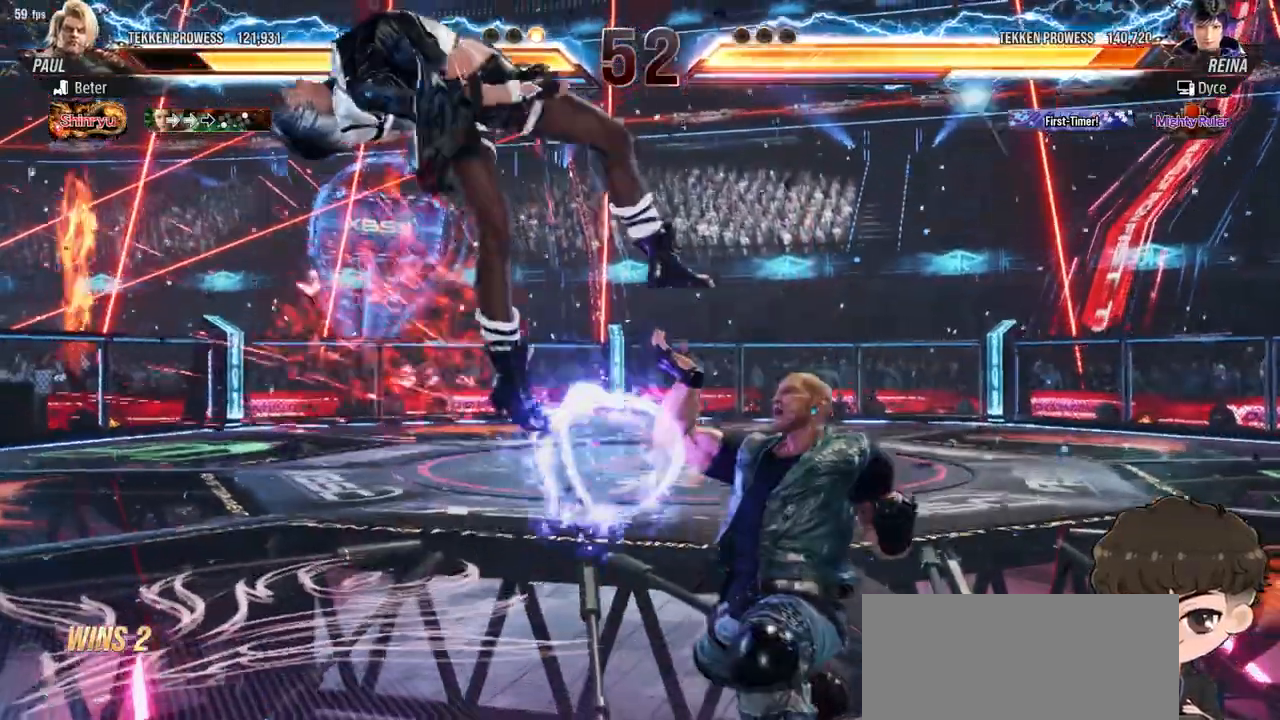
{"buttons": ["DPAD_LEFT"], "events": [[317, "SQUARE", "down"], [317, "TRIANGLE", "down"], [367, "TRIANGLE", "up"], [383, "SQUARE", "up"], [433, "SQUARE", "down"], [433, "TRIANGLE", "down"], [483, "TRIANGLE", "up"], [500, "SQUARE", "up"]]}
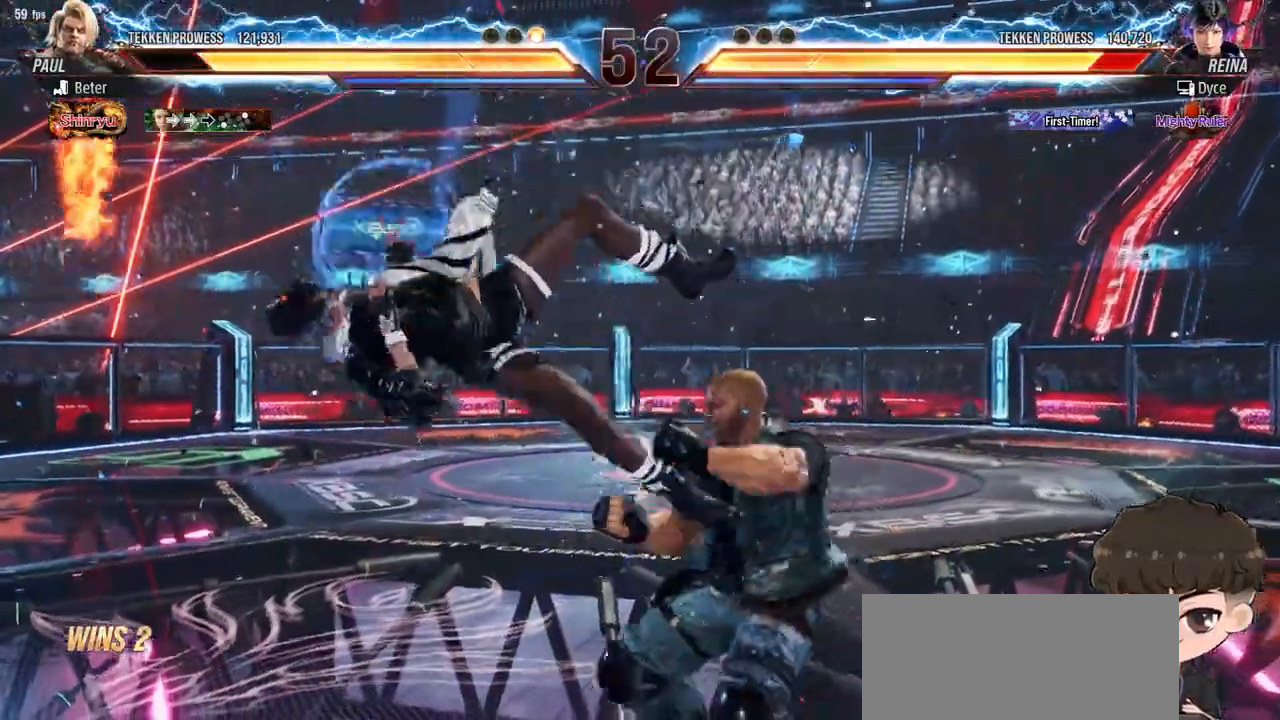
{"buttons": ["SQUARE", "TRIANGLE", "DPAD_LEFT"], "events": [[17, "SQUARE", "down"], [33, "TRIANGLE", "down"], [100, "SQUARE", "up"], [100, "TRIANGLE", "up"], [133, "SQUARE", "down"], [150, "TRIANGLE", "down"], [200, "TRIANGLE", "up"], [217, "SQUARE", "up"], [250, "SQUARE", "down"], [267, "TRIANGLE", "down"], [317, "TRIANGLE", "up"], [333, "SQUARE", "up"], [383, "SQUARE", "down"], [383, "TRIANGLE", "down"], [433, "TRIANGLE", "up"], [483, "TRIANGLE", "down"]]}
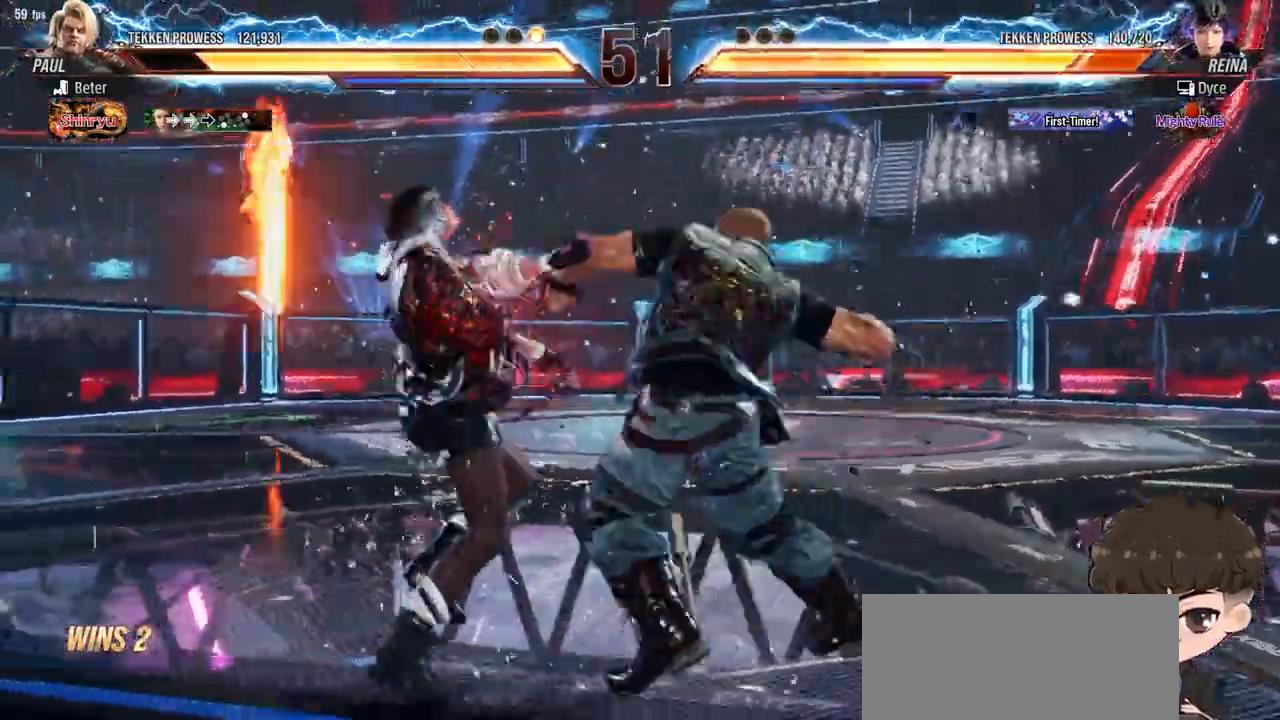
{"buttons": ["SQUARE", "TRIANGLE", "DPAD_LEFT"], "events": [[50, "TRIANGLE", "up"], [67, "SQUARE", "up"], [83, "SQUARE", "down"], [100, "TRIANGLE", "down"], [150, "TRIANGLE", "up"], [167, "SQUARE", "up"], [200, "SQUARE", "down"], [217, "TRIANGLE", "down"], [267, "TRIANGLE", "up"], [283, "SQUARE", "up"], [333, "SQUARE", "down"], [333, "TRIANGLE", "down"], [400, "SQUARE", "up"], [400, "TRIANGLE", "up"], [450, "SQUARE", "down"], [450, "TRIANGLE", "down"]]}
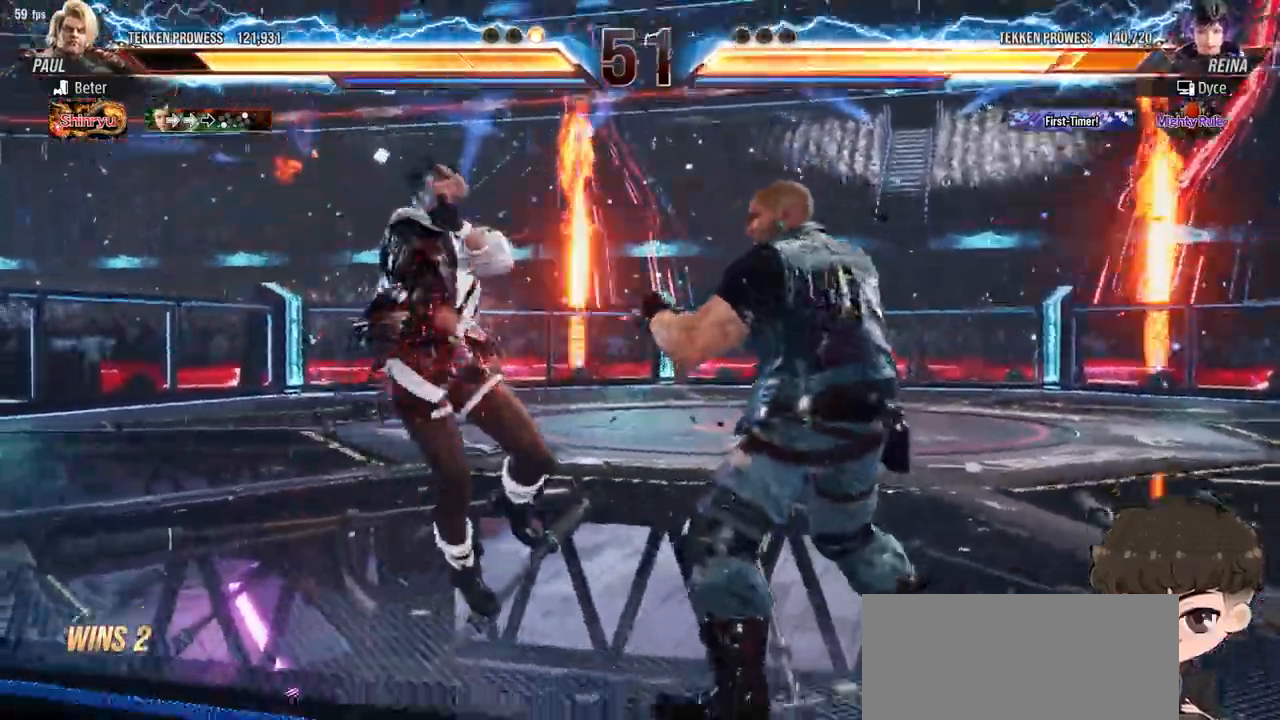
{"buttons": ["SQUARE", "DPAD_LEFT"], "events": [[17, "SQUARE", "up"], [17, "TRIANGLE", "up"], [50, "SQUARE", "down"], [50, "TRIANGLE", "down"], [117, "TRIANGLE", "up"], [133, "SQUARE", "up"], [150, "SQUARE", "down"], [167, "TRIANGLE", "down"], [217, "TRIANGLE", "up"], [233, "SQUARE", "up"], [267, "SQUARE", "down"], [283, "TRIANGLE", "down"], [350, "SQUARE", "up"], [350, "TRIANGLE", "up"], [383, "SQUARE", "down"], [400, "TRIANGLE", "down"], [450, "TRIANGLE", "up"], [467, "SQUARE", "up"], [500, "SQUARE", "down"]]}